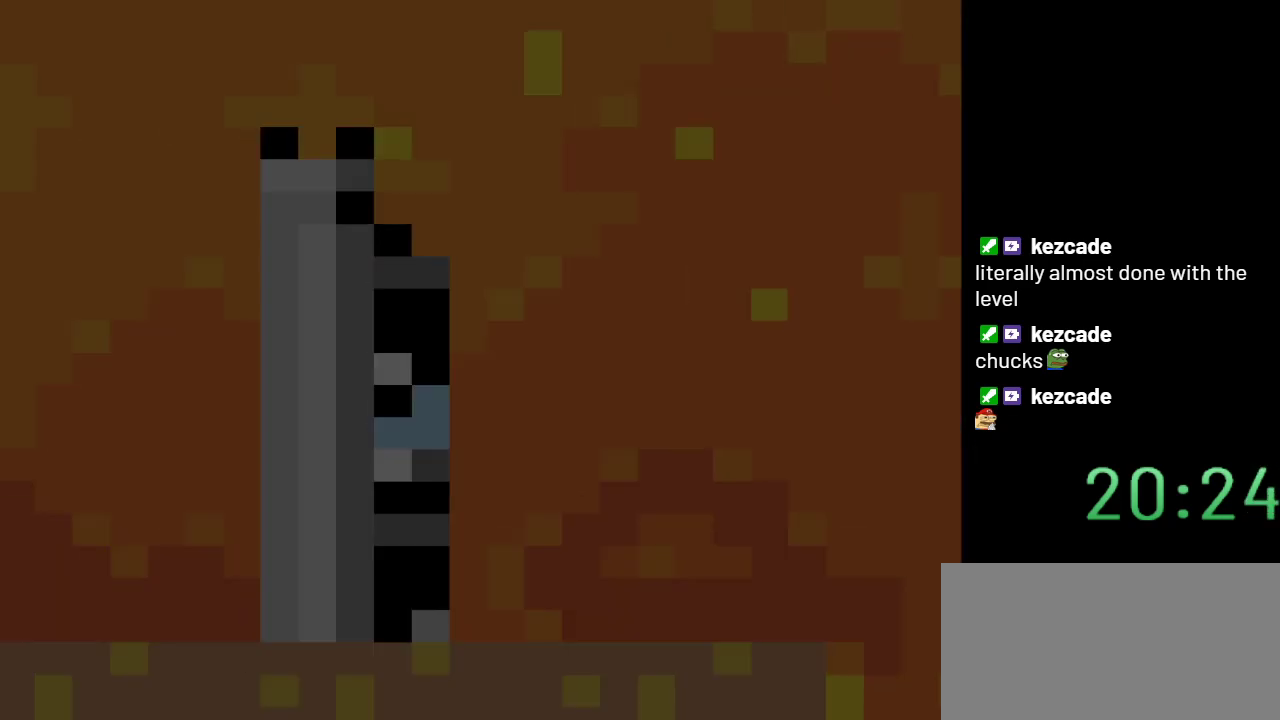
Gameplay with a controller (Nintendo layout); each line is a JSON object with the inputs held at the frame after it. "events" lists button and stick changes between this image and that frame as [ms after this image, input, new state], when the widget could be followed in between. Not read: L3 R3.
{"buttons": ["Y", "DPAD_RIGHT"], "events": []}
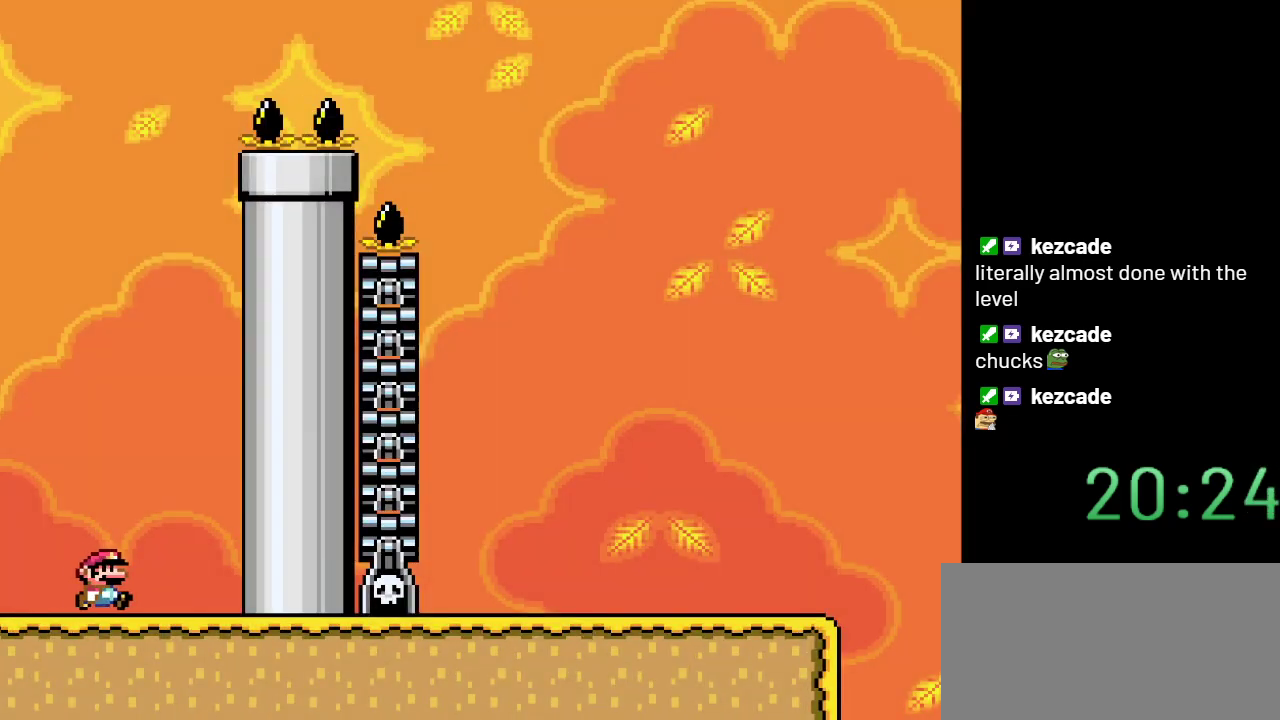
{"buttons": ["B", "Y", "DPAD_LEFT"], "events": [[117, "B", "down"], [217, "DPAD_RIGHT", "up"], [300, "DPAD_LEFT", "down"]]}
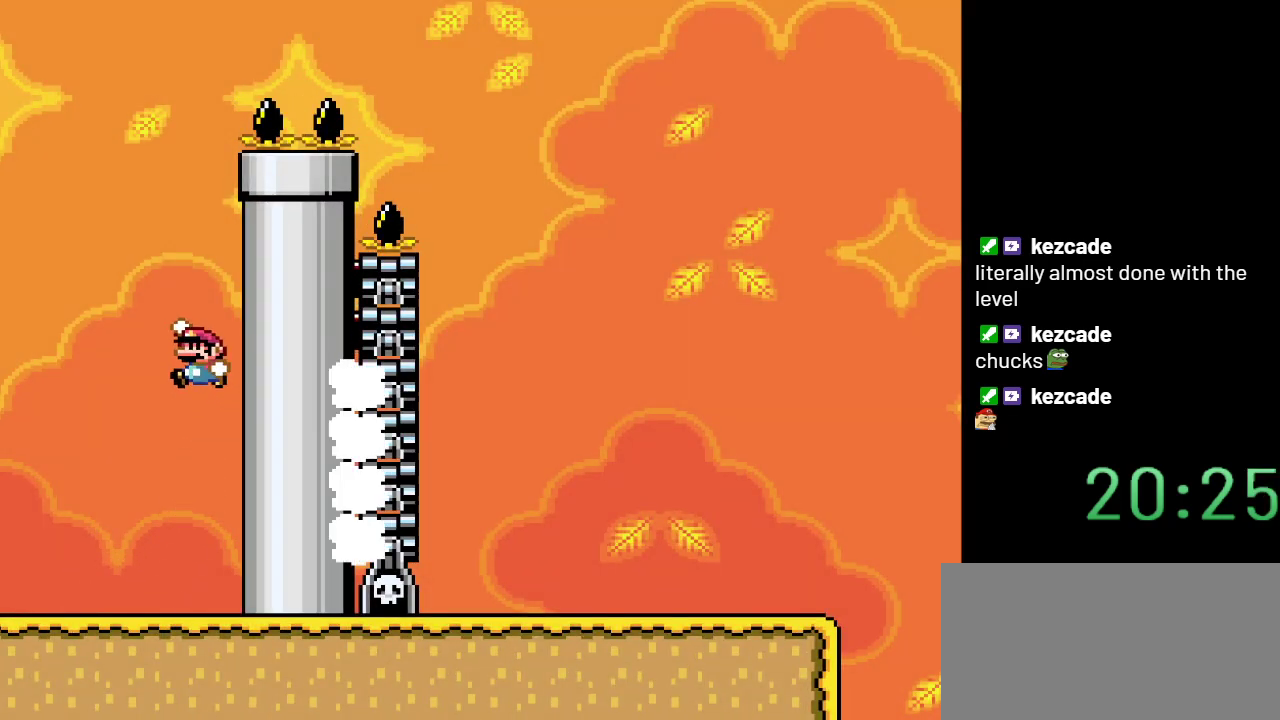
{"buttons": ["Y", "DPAD_RIGHT"], "events": [[233, "DPAD_LEFT", "up"], [317, "B", "up"], [333, "DPAD_RIGHT", "down"]]}
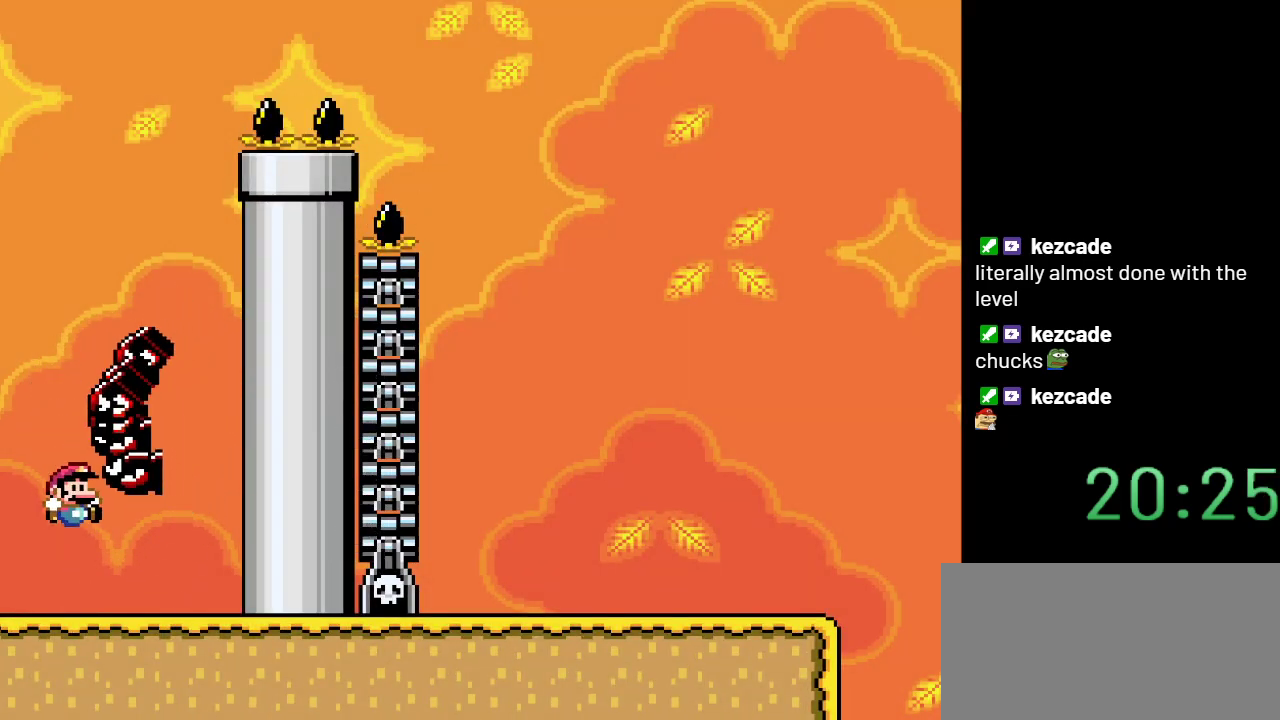
{"buttons": ["B", "Y", "DPAD_RIGHT"], "events": [[300, "B", "down"]]}
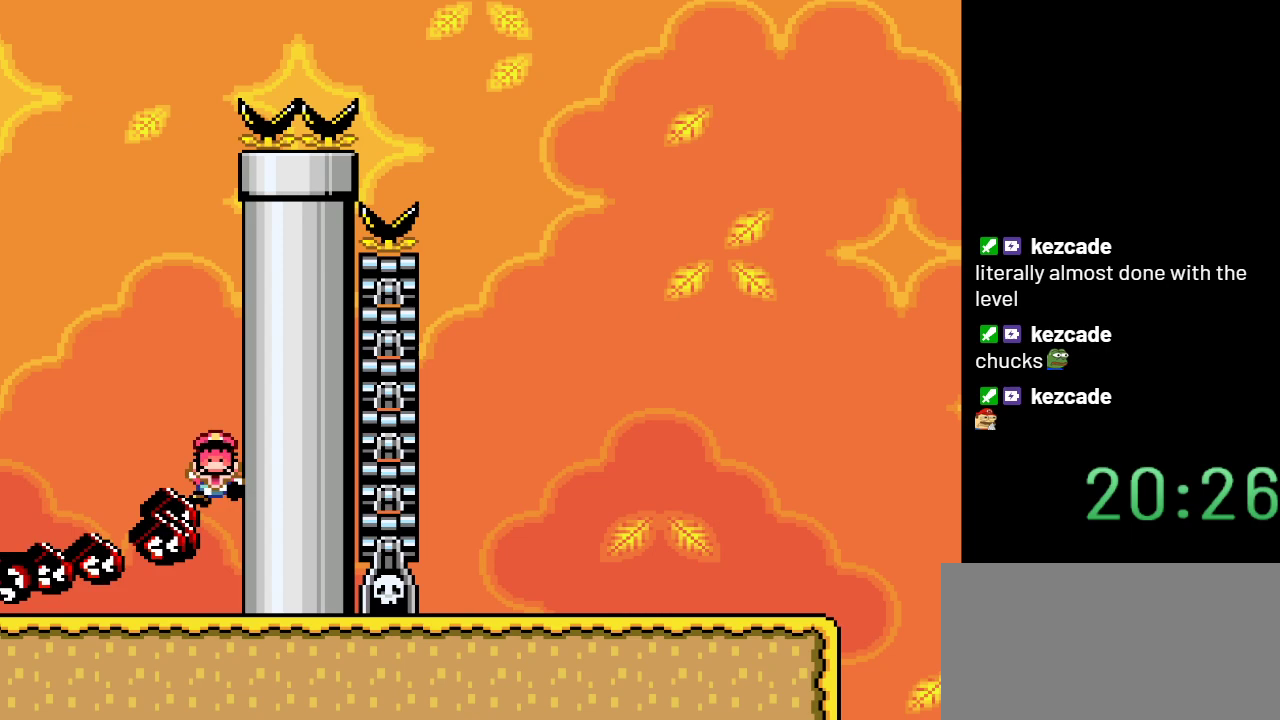
{"buttons": ["Y"], "events": [[17, "DPAD_RIGHT", "up"], [483, "B", "up"]]}
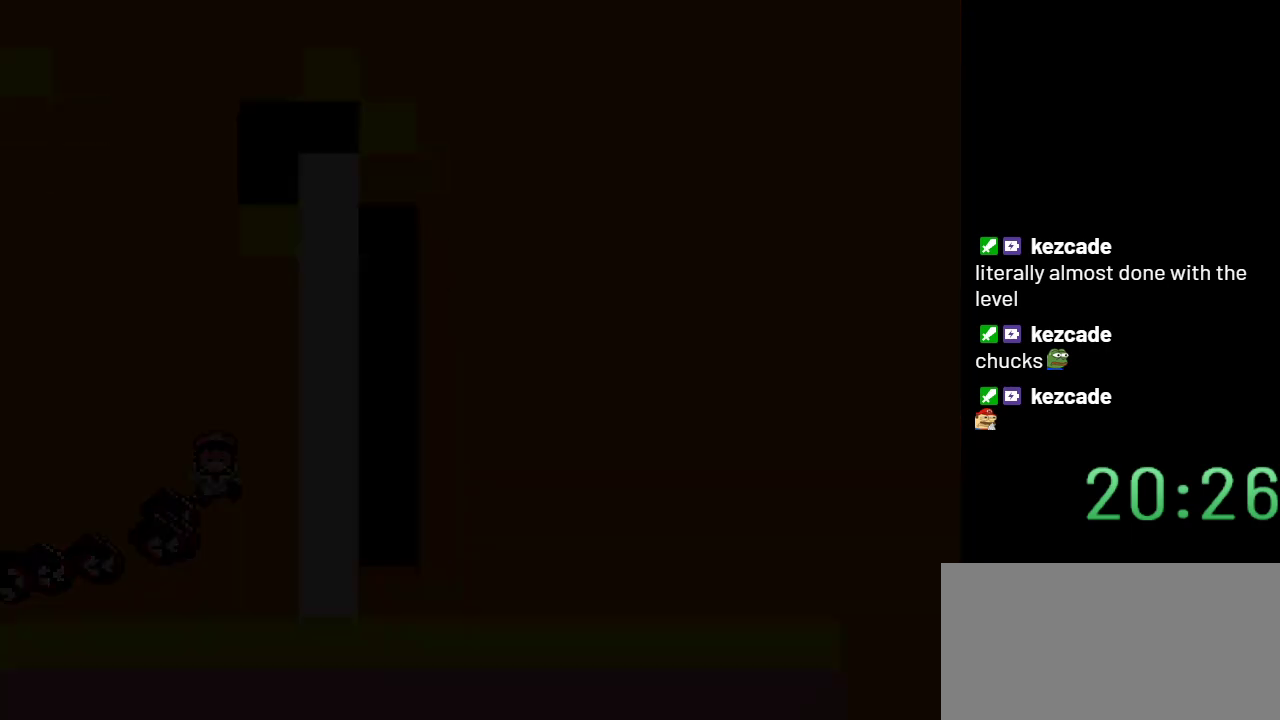
{"buttons": ["Y"], "events": []}
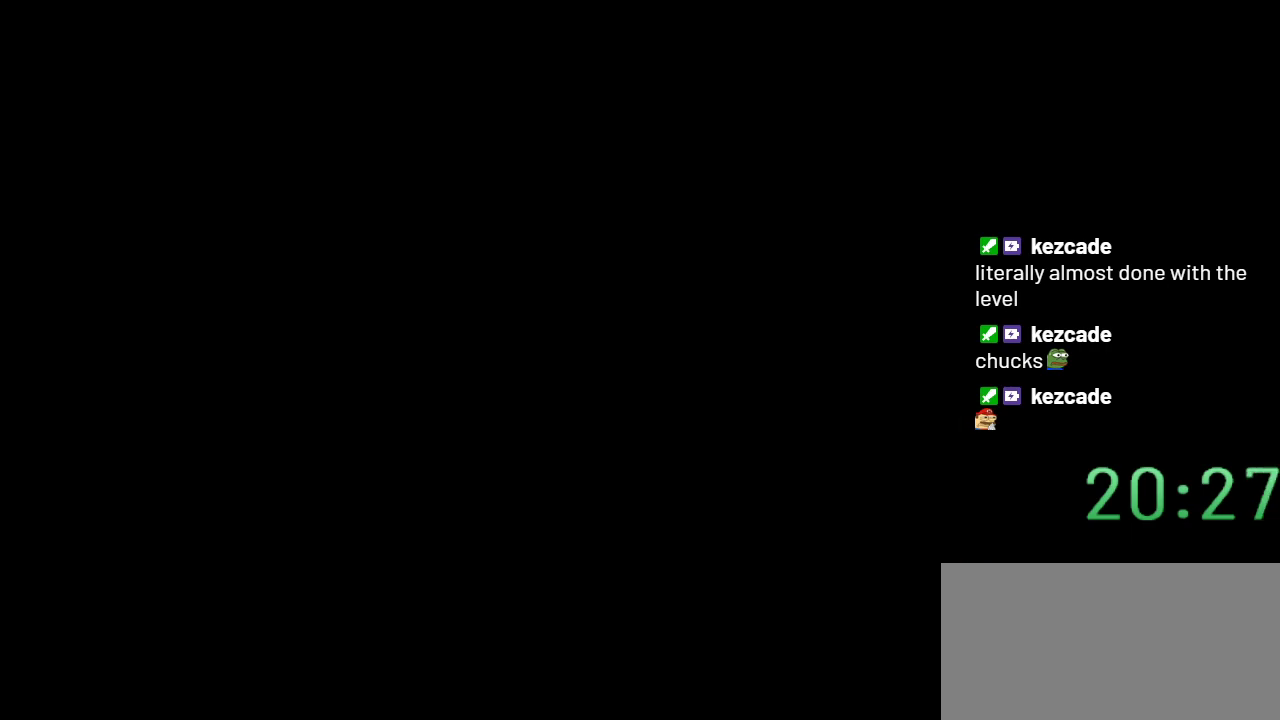
{"buttons": ["Y"], "events": []}
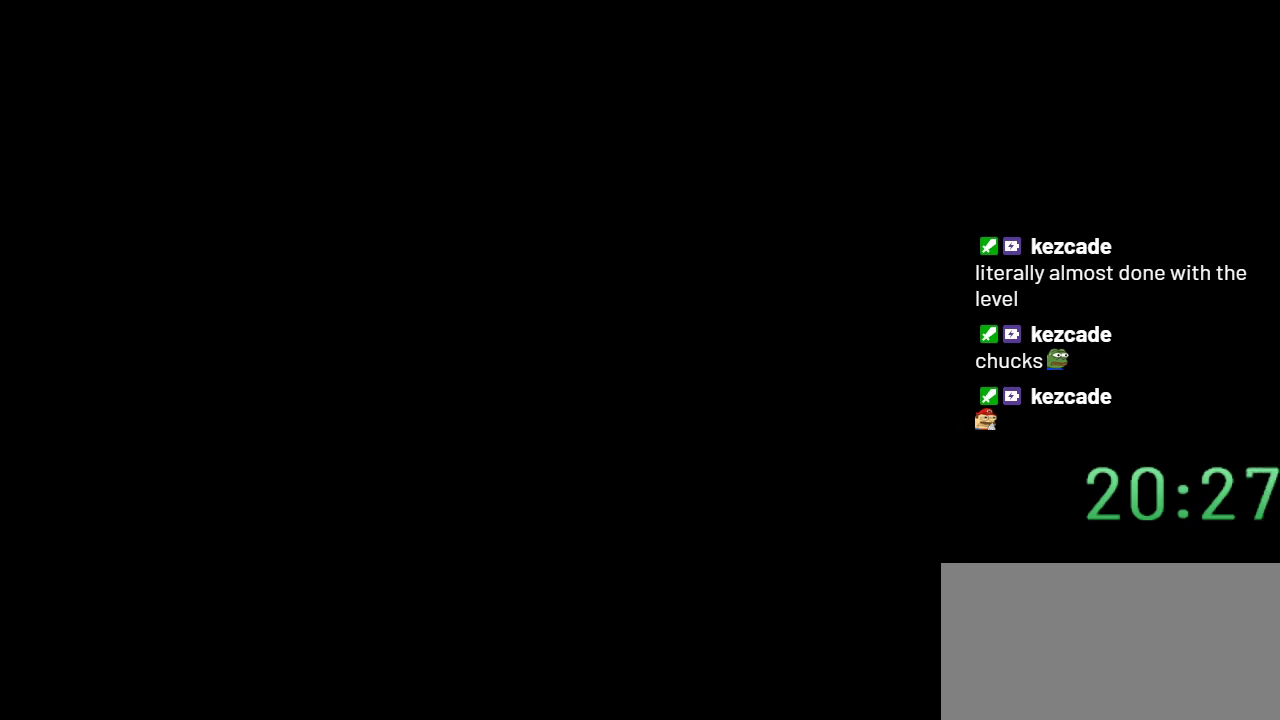
{"buttons": ["Y", "DPAD_RIGHT"], "events": [[300, "DPAD_RIGHT", "down"]]}
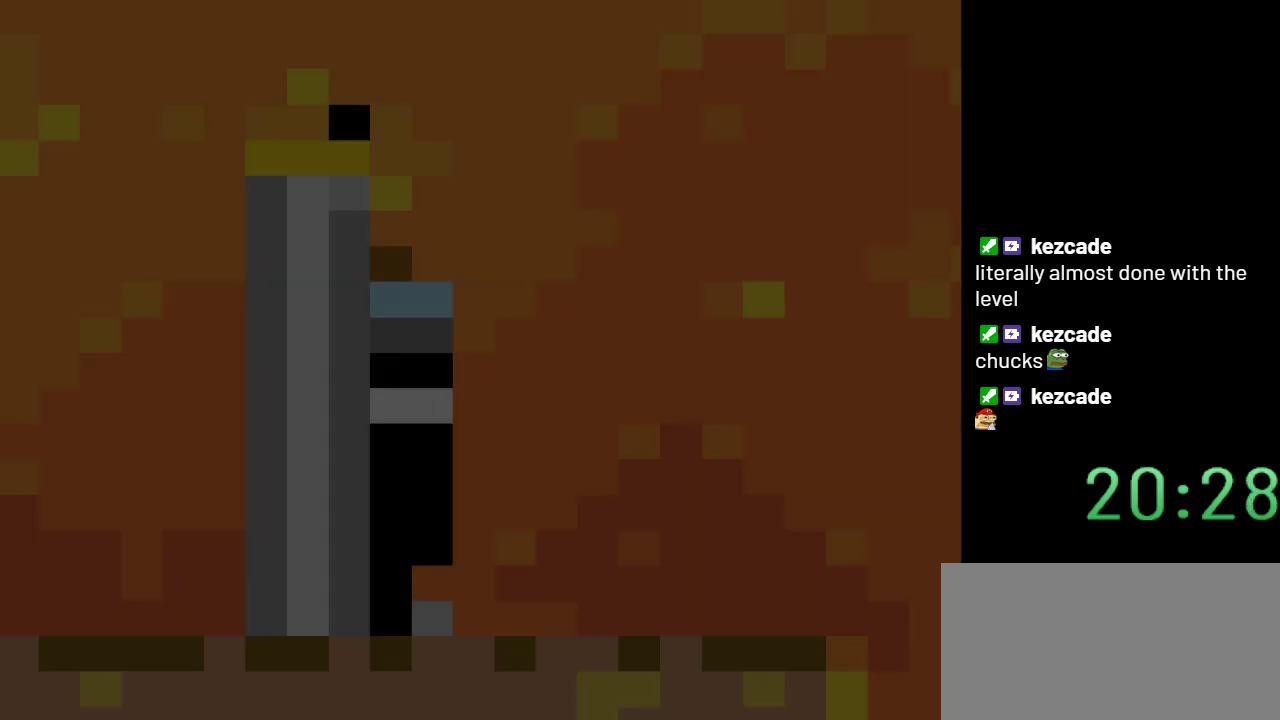
{"buttons": ["Y", "DPAD_RIGHT"], "events": []}
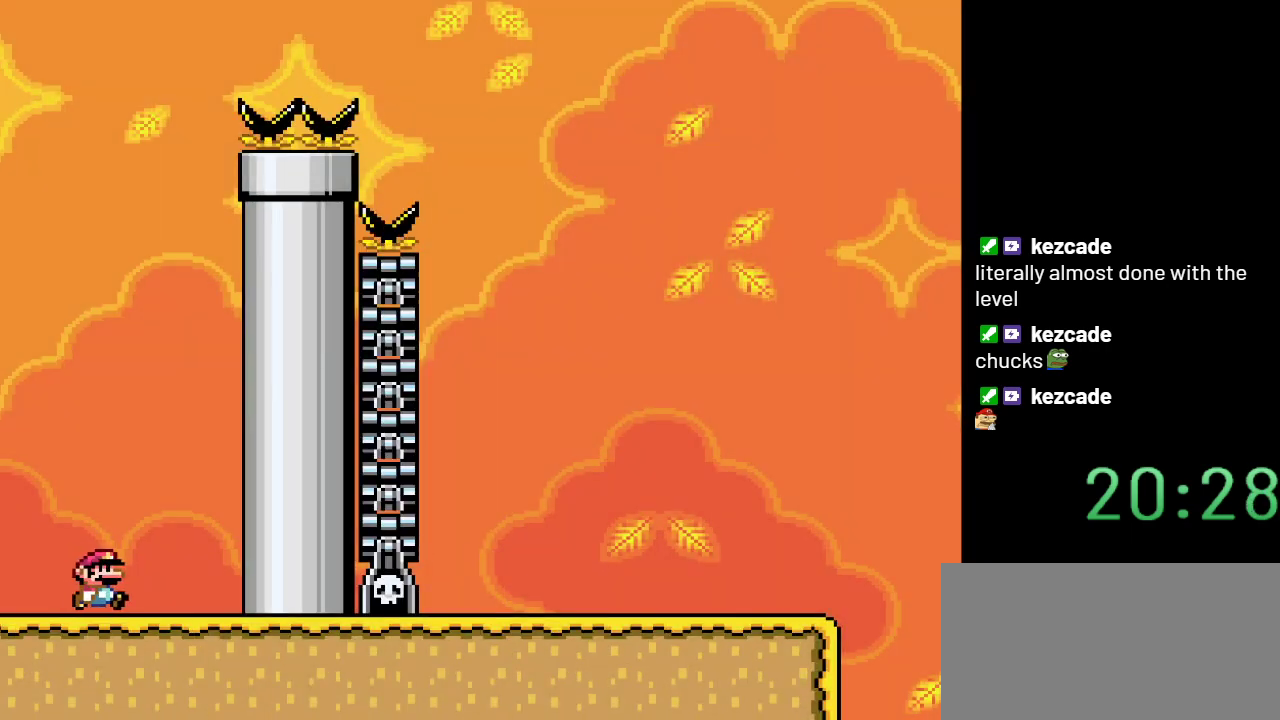
{"buttons": ["B", "Y", "DPAD_LEFT"], "events": [[250, "B", "down"], [317, "DPAD_RIGHT", "up"], [400, "DPAD_LEFT", "down"]]}
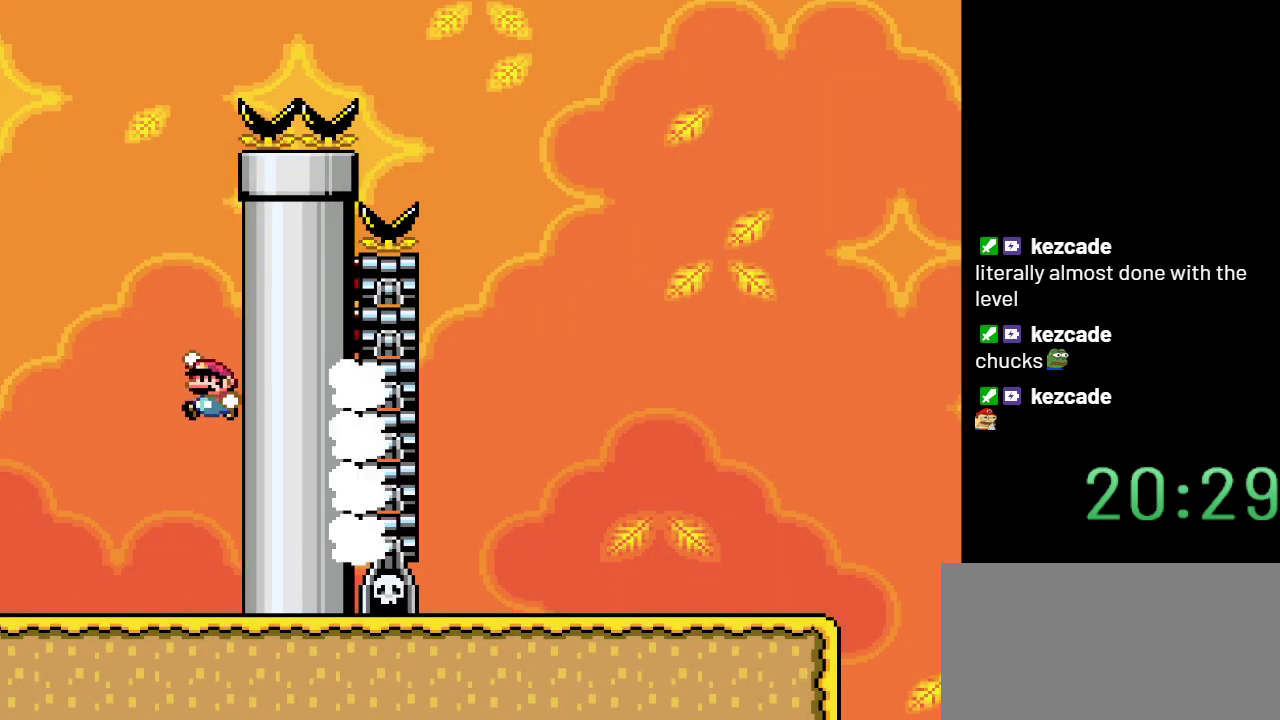
{"buttons": ["Y", "DPAD_RIGHT"], "events": [[400, "B", "up"], [400, "DPAD_LEFT", "up"], [467, "DPAD_RIGHT", "down"]]}
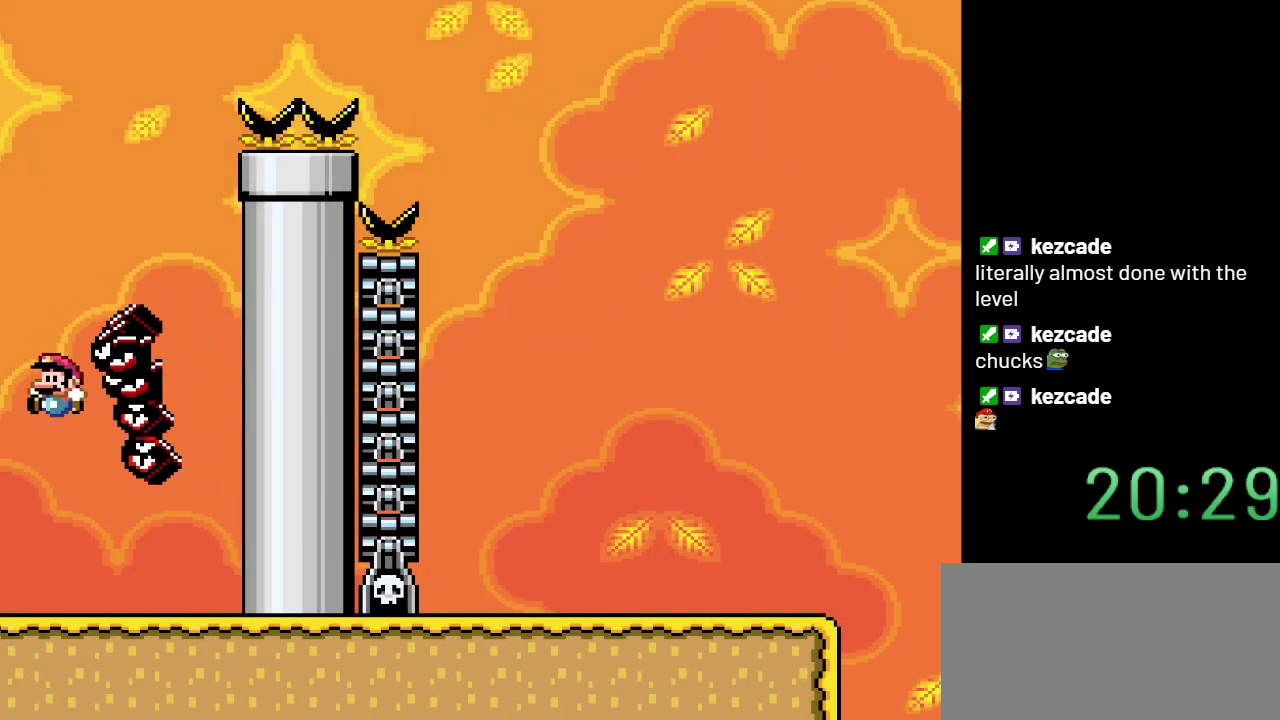
{"buttons": ["B", "Y", "DPAD_RIGHT"], "events": [[467, "B", "down"]]}
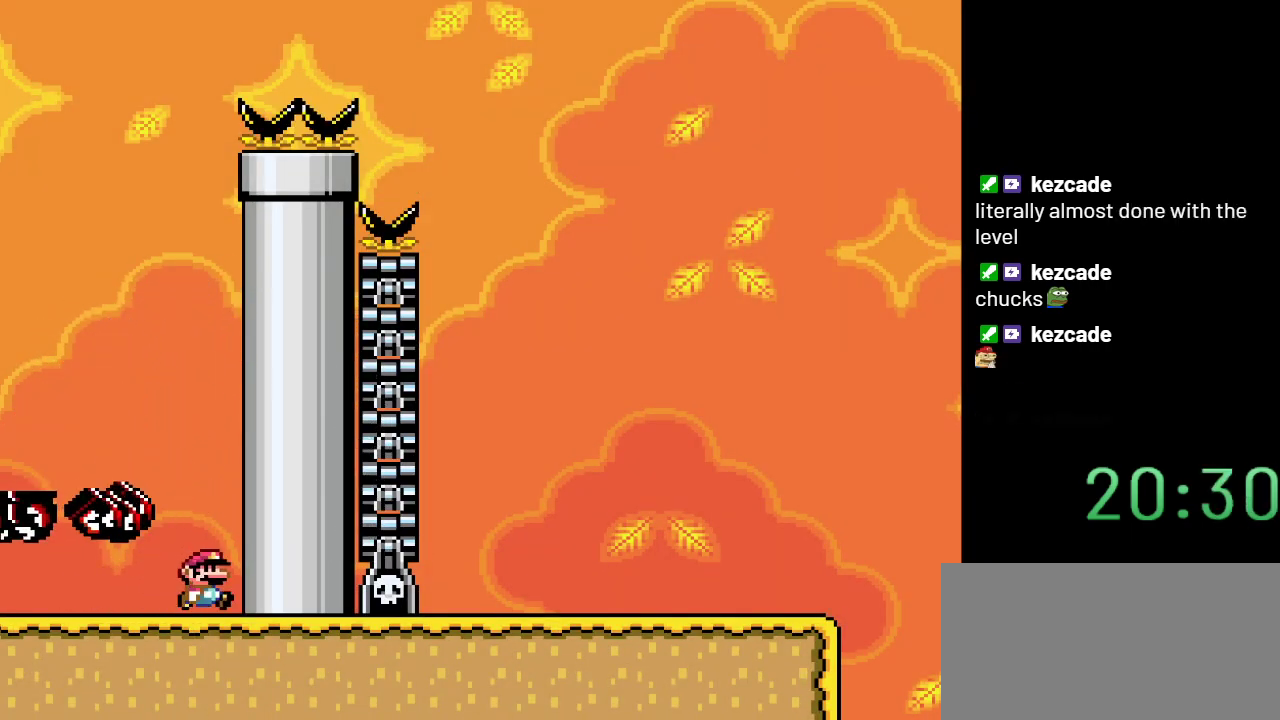
{"buttons": ["B", "Y"], "events": [[117, "DPAD_RIGHT", "up"]]}
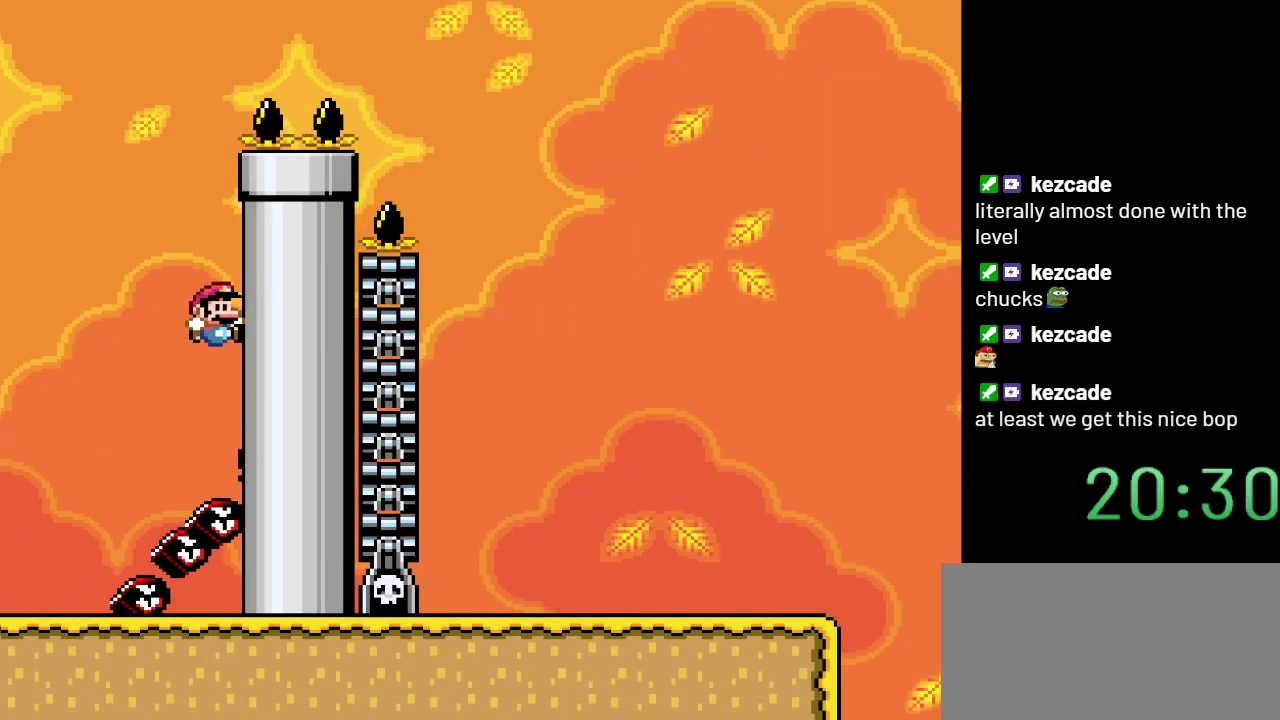
{"buttons": ["B", "Y"], "events": []}
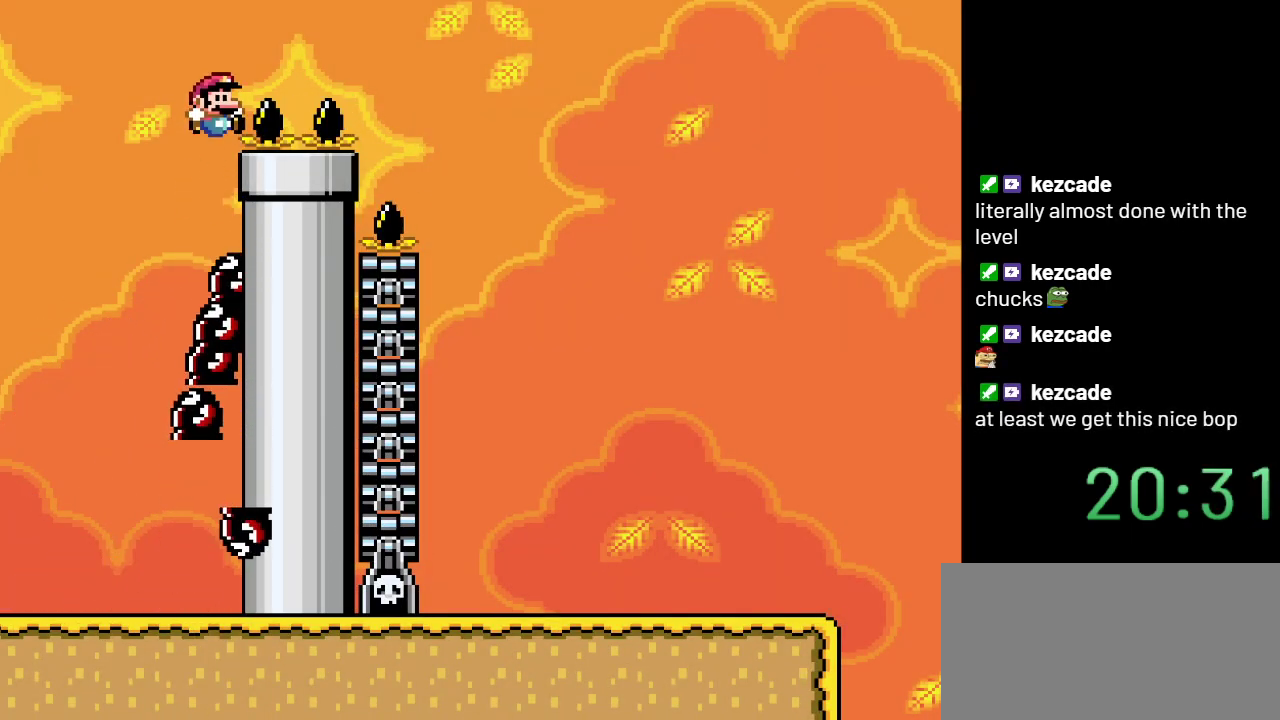
{"buttons": ["B", "Y", "DPAD_RIGHT"], "events": [[433, "DPAD_RIGHT", "down"]]}
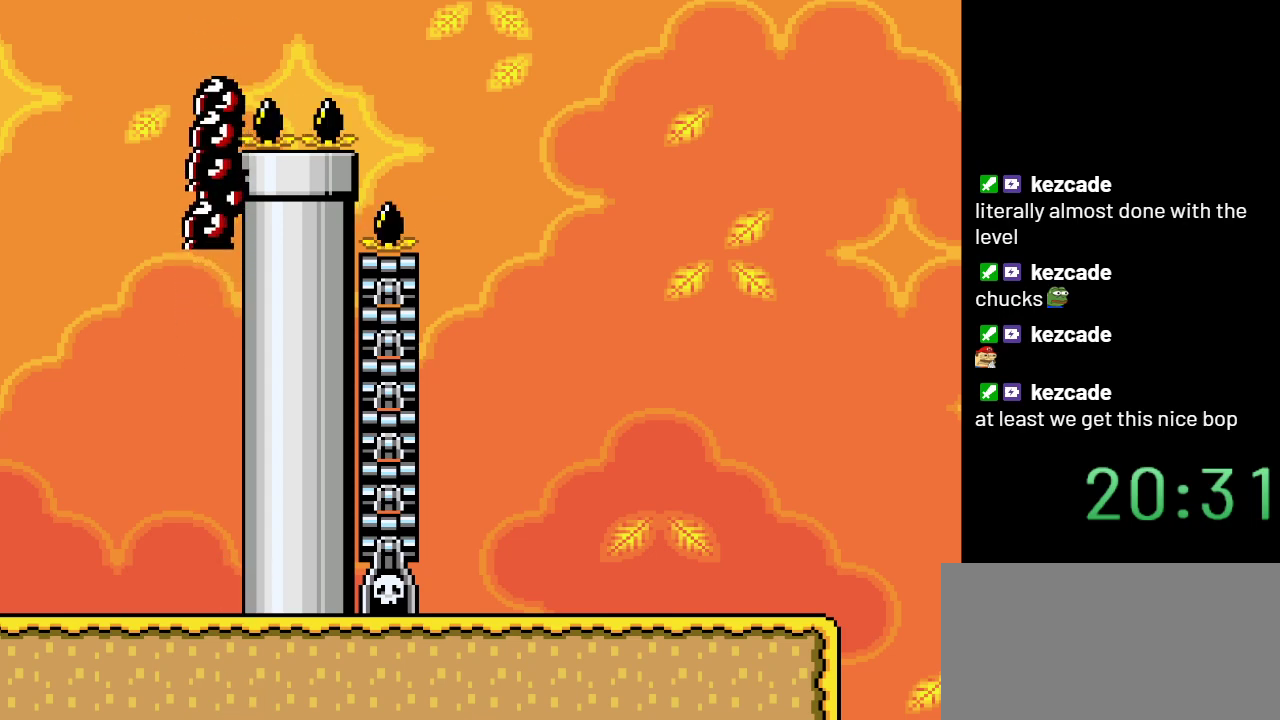
{"buttons": ["B", "Y", "DPAD_RIGHT"], "events": []}
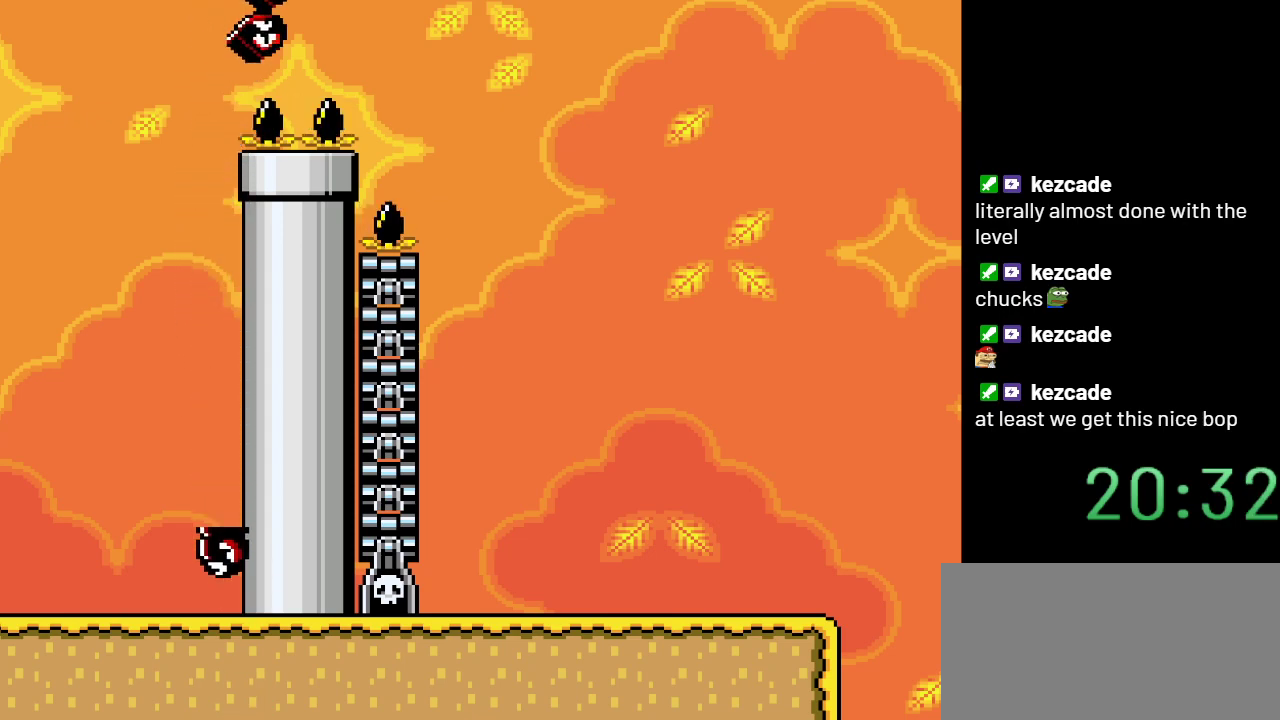
{"buttons": ["Y", "DPAD_LEFT"], "events": [[83, "B", "up"], [217, "DPAD_RIGHT", "up"], [317, "DPAD_LEFT", "down"]]}
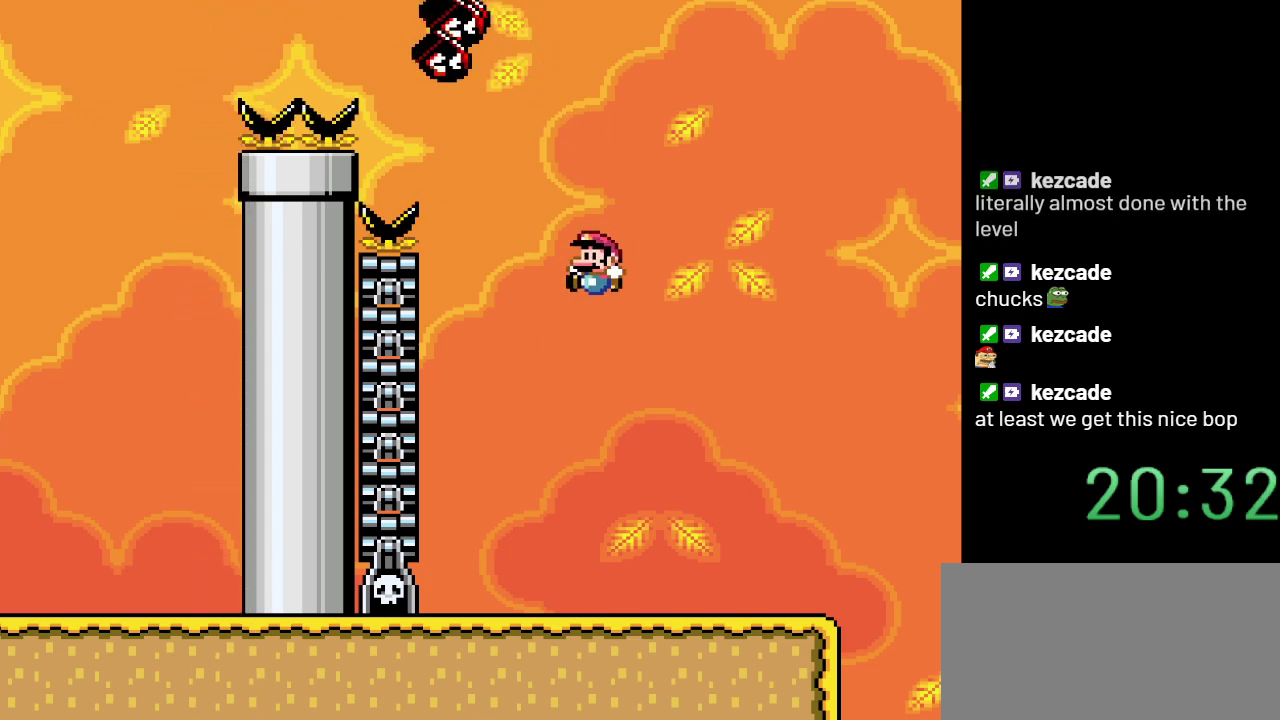
{"buttons": ["Y"], "events": [[500, "DPAD_LEFT", "up"]]}
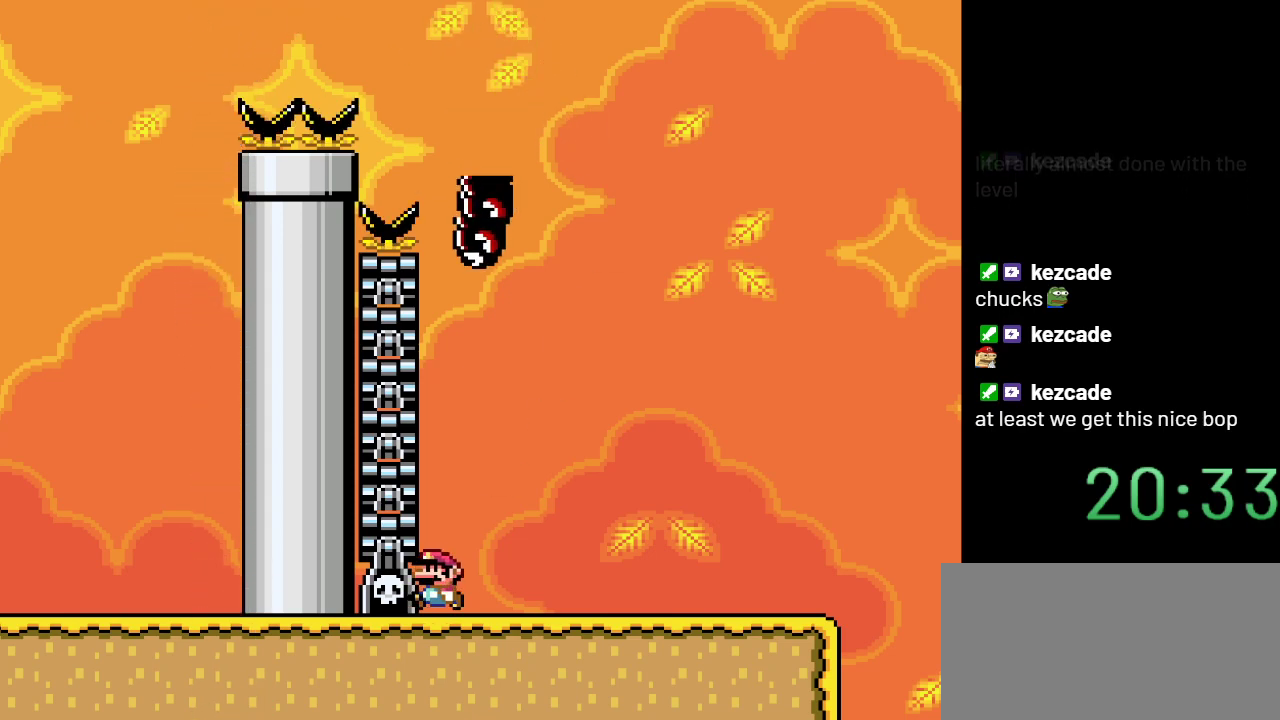
{"buttons": ["Y", "DPAD_RIGHT"], "events": [[117, "DPAD_RIGHT", "down"]]}
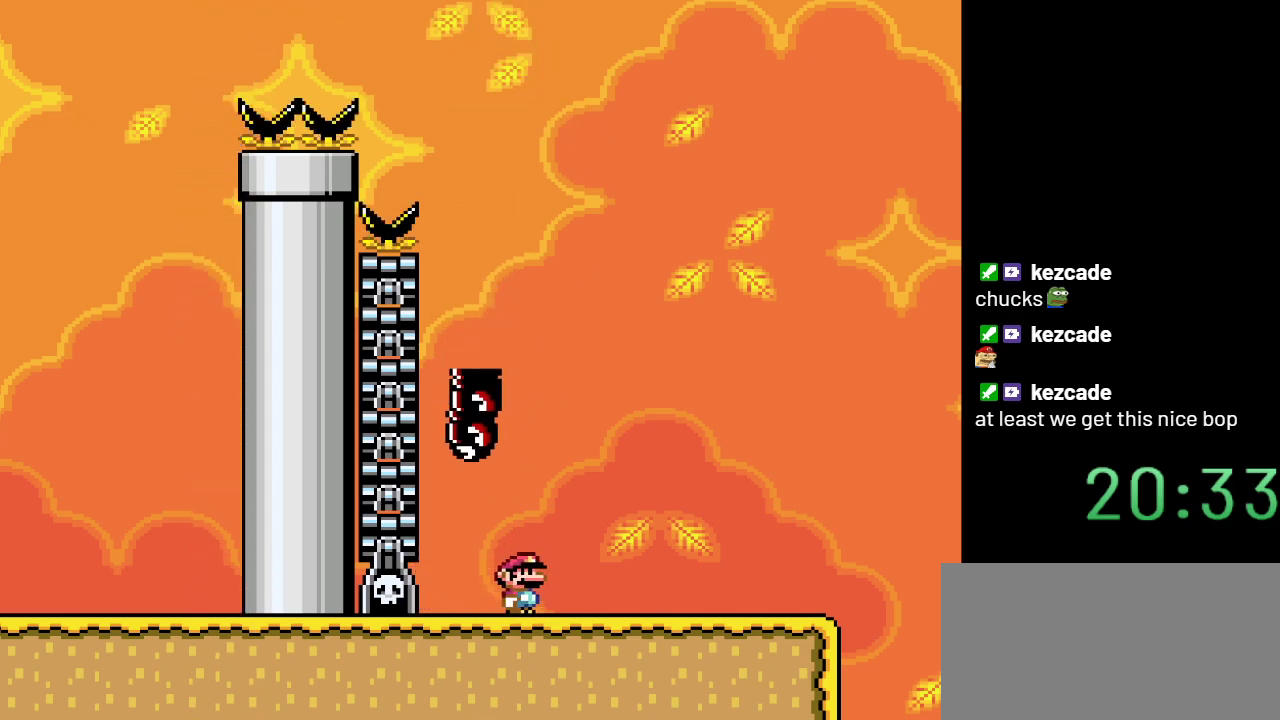
{"buttons": ["Y", "DPAD_RIGHT"], "events": []}
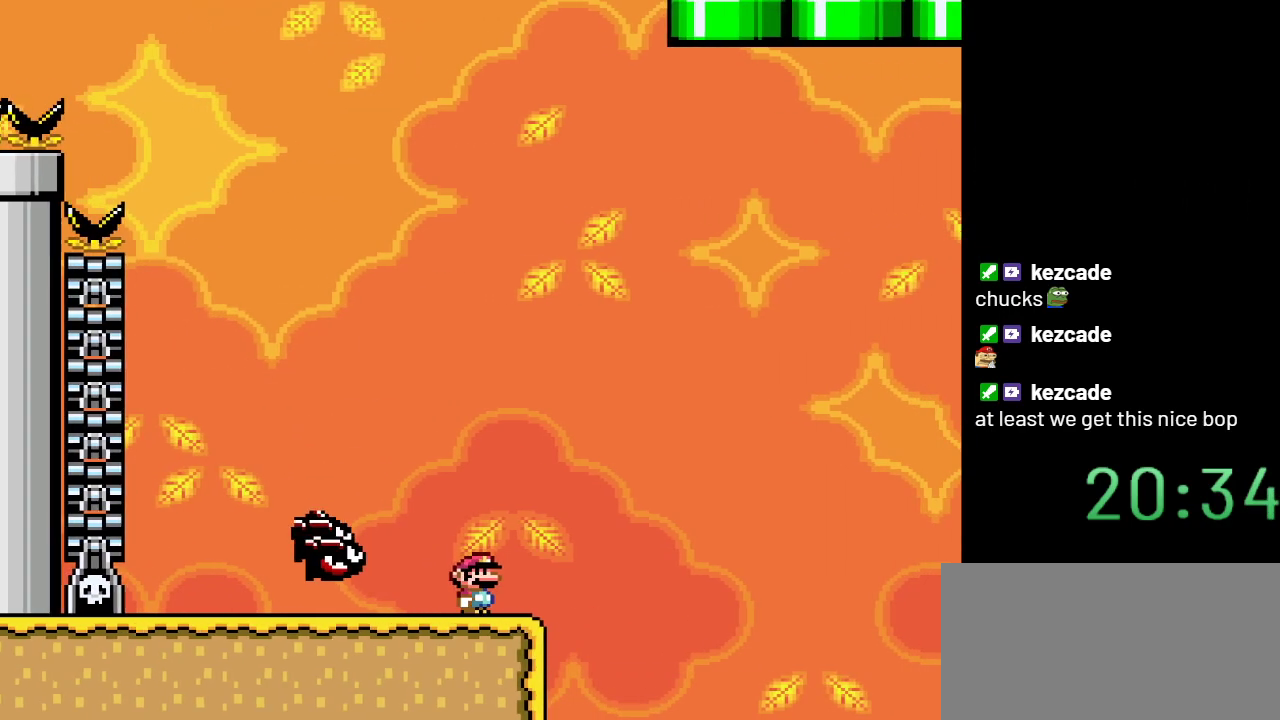
{"buttons": ["B", "Y", "DPAD_LEFT"], "events": [[17, "B", "down"], [250, "DPAD_RIGHT", "up"], [333, "DPAD_LEFT", "down"]]}
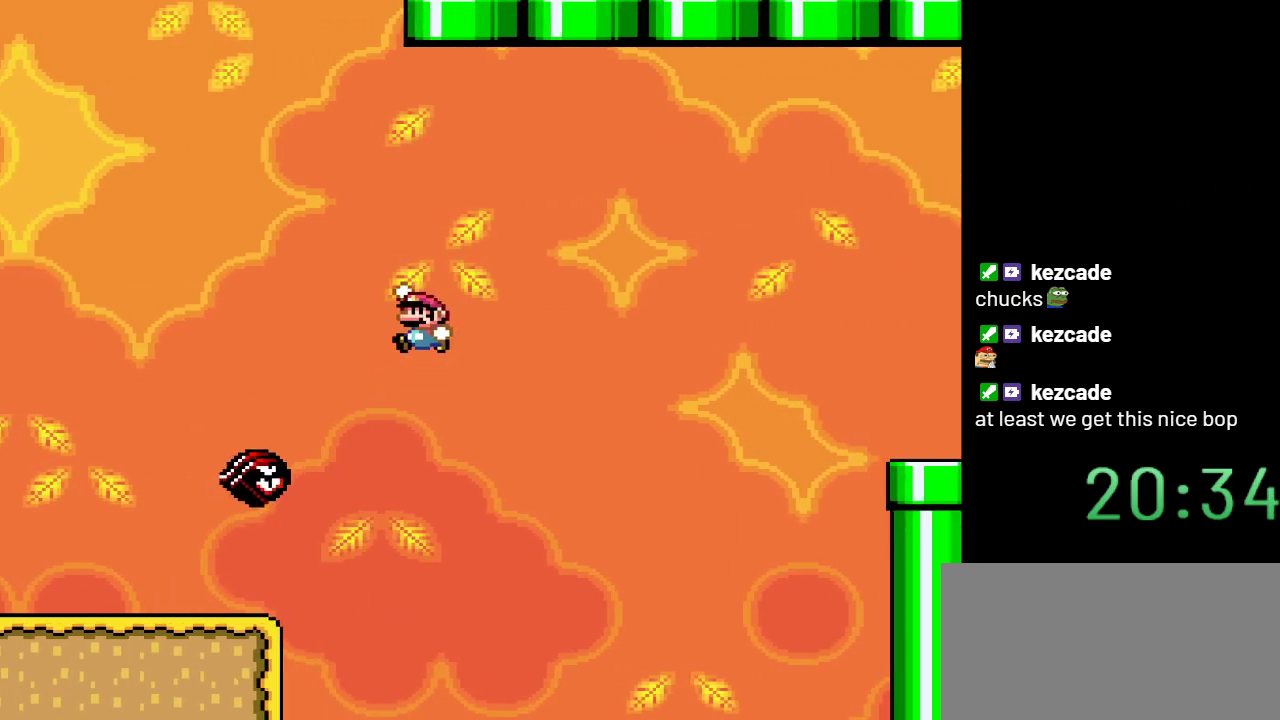
{"buttons": ["B", "Y", "DPAD_RIGHT"], "events": [[117, "DPAD_LEFT", "up"], [250, "DPAD_RIGHT", "down"]]}
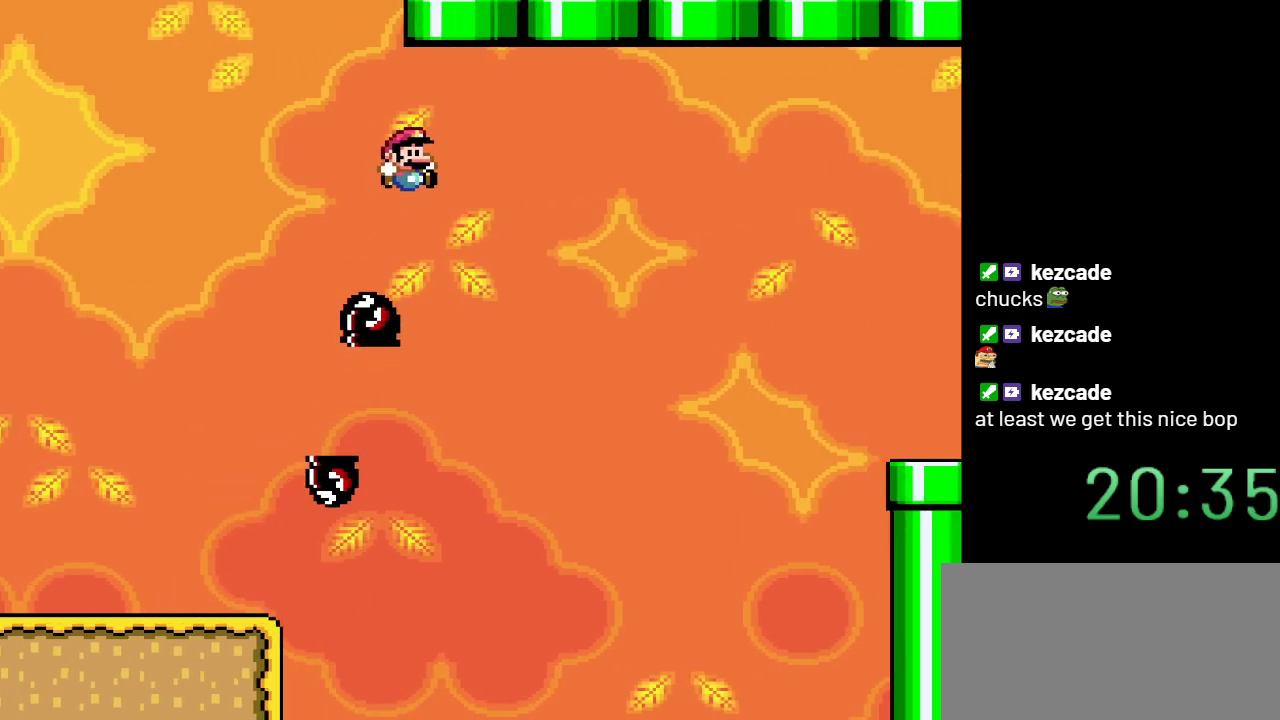
{"buttons": ["B", "Y", "DPAD_RIGHT"], "events": []}
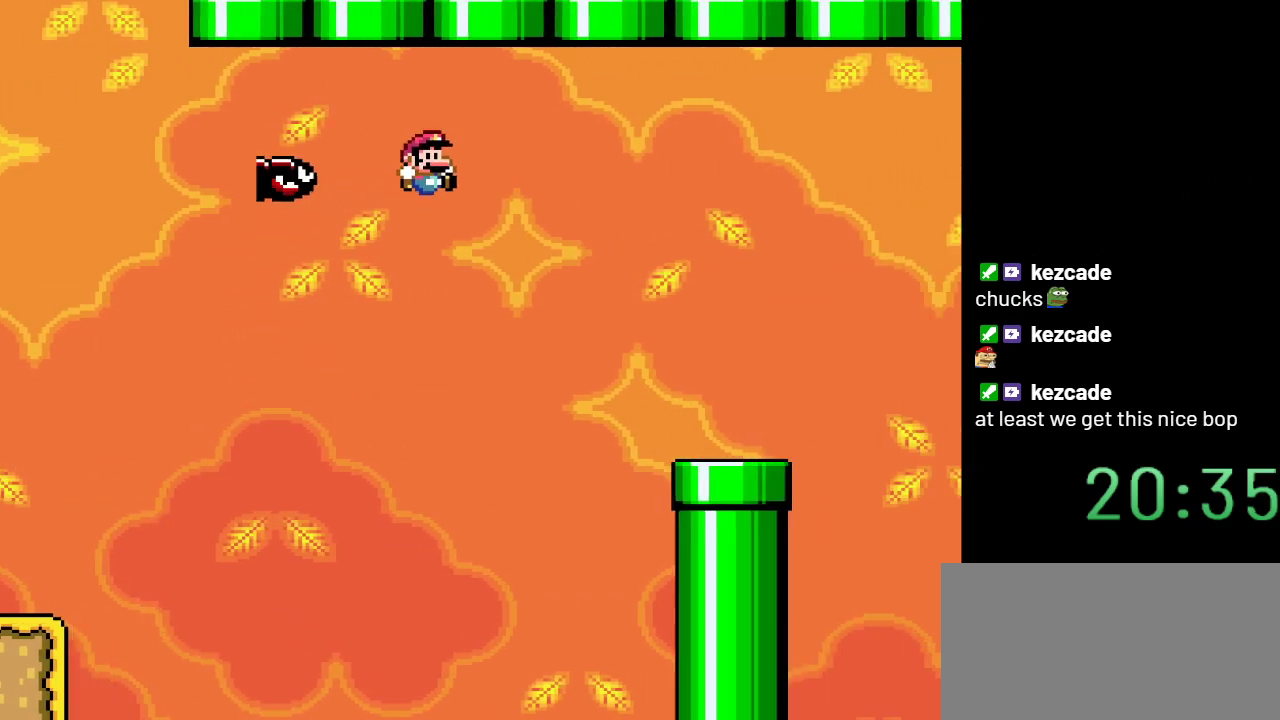
{"buttons": ["B", "Y", "DPAD_RIGHT"], "events": []}
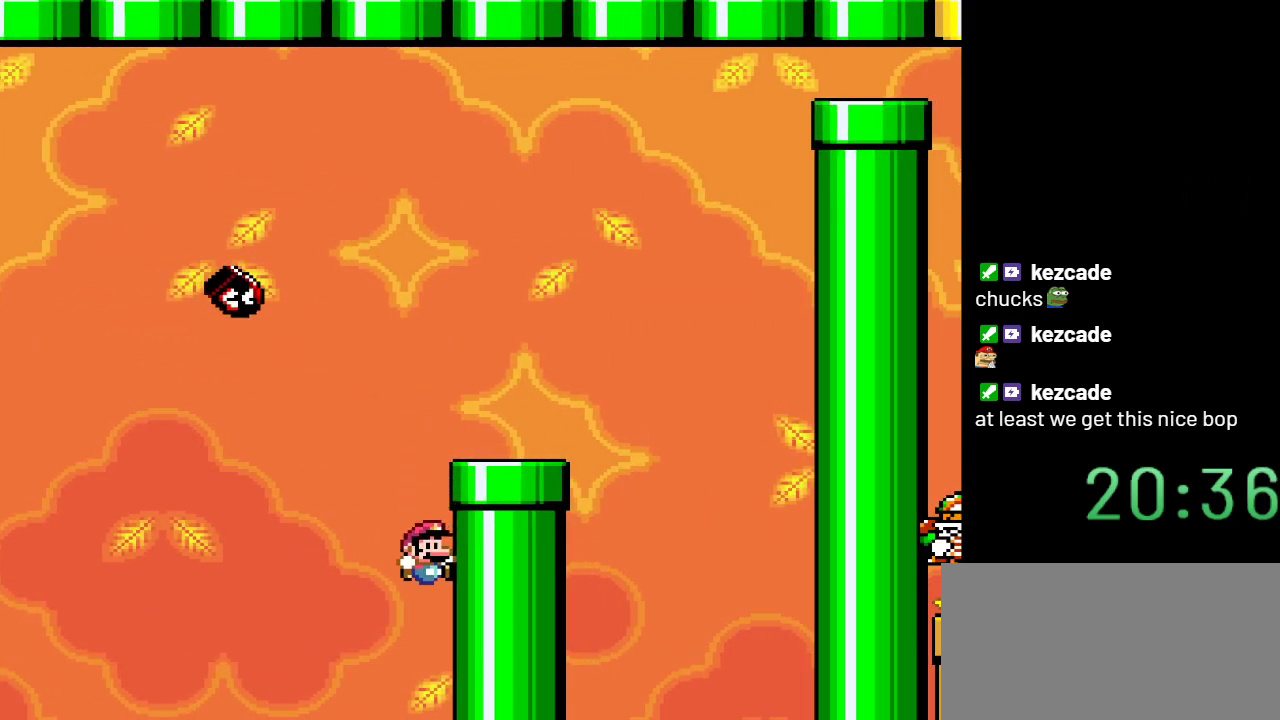
{"buttons": ["B", "Y"], "events": [[50, "DPAD_RIGHT", "up"]]}
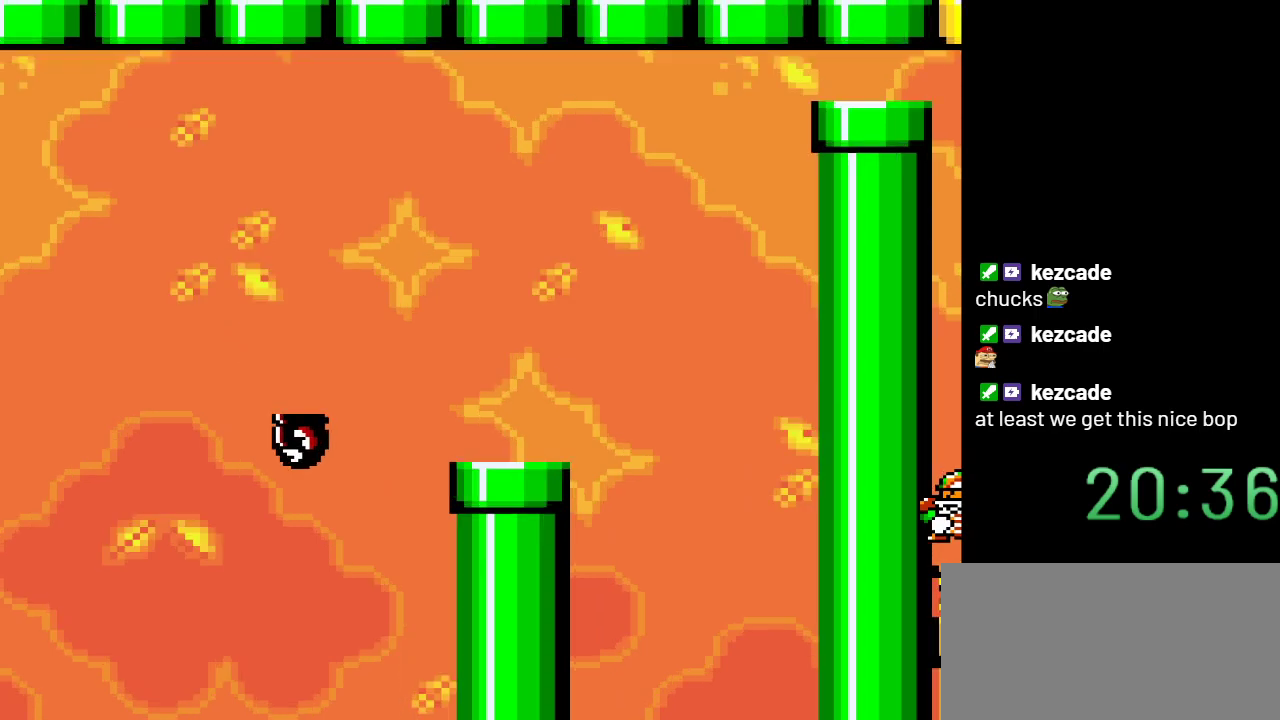
{"buttons": ["B", "Y"], "events": []}
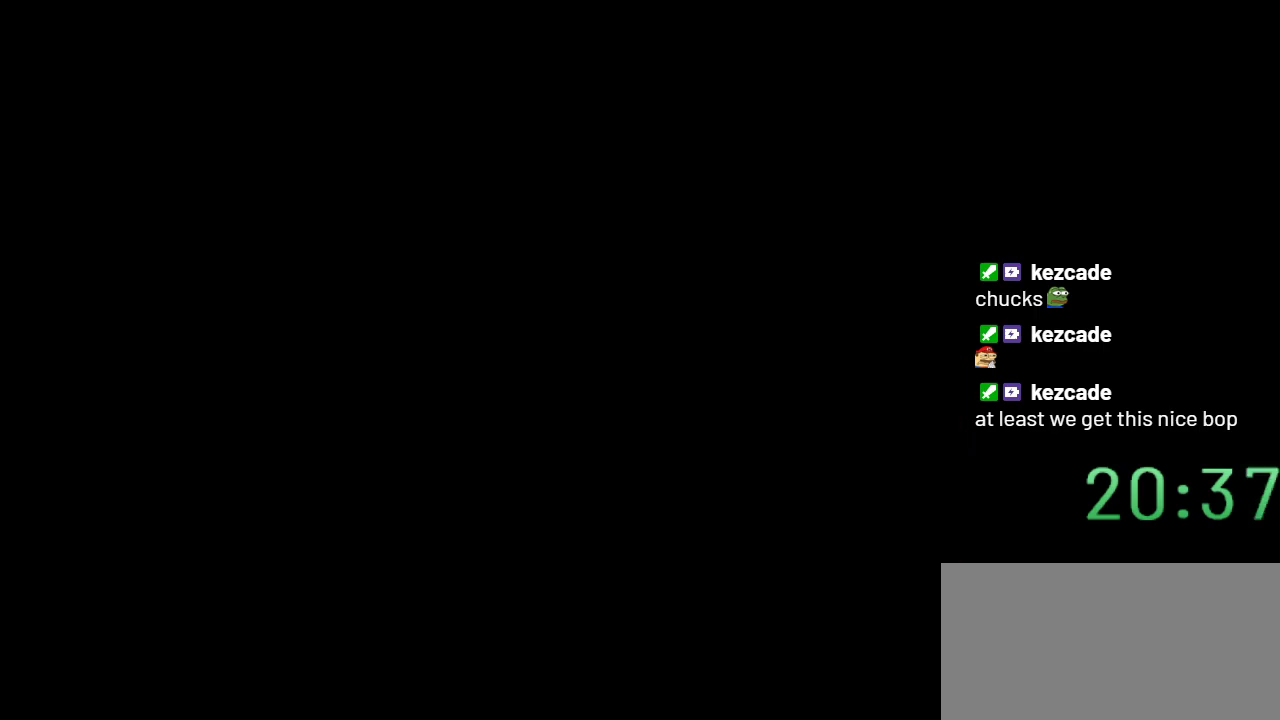
{"buttons": ["Y"], "events": [[33, "B", "up"]]}
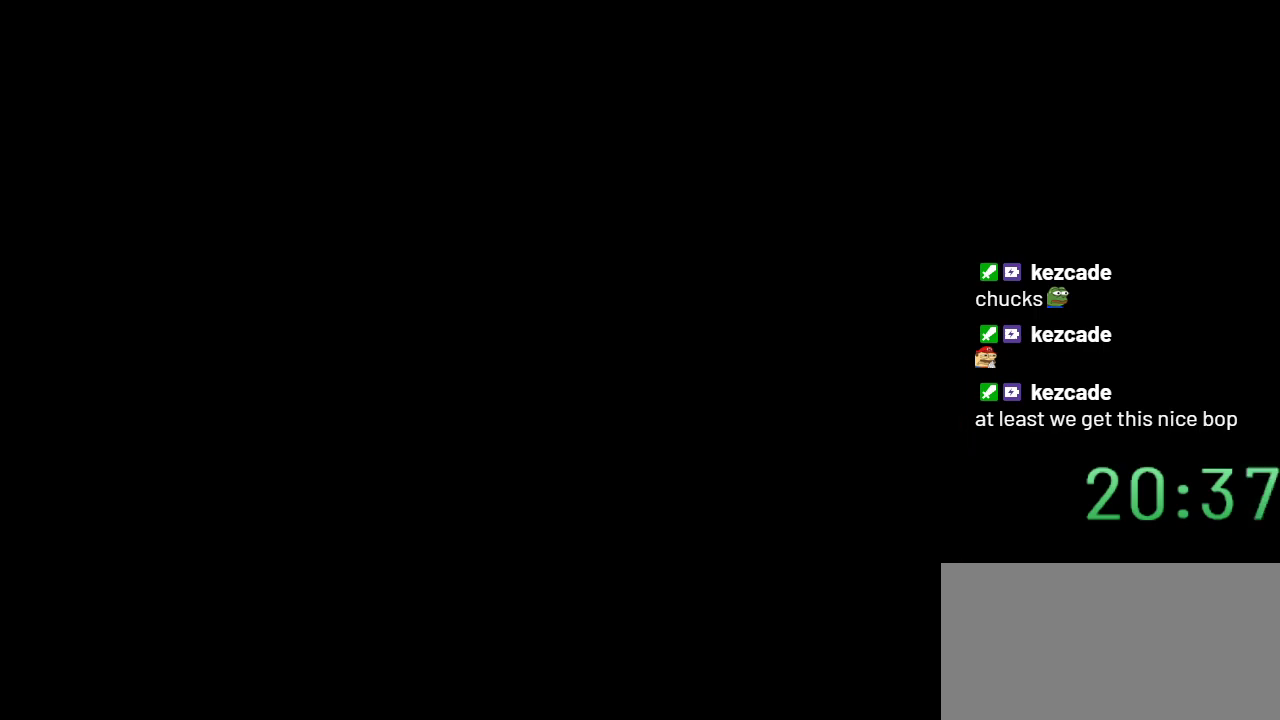
{"buttons": ["Y"], "events": []}
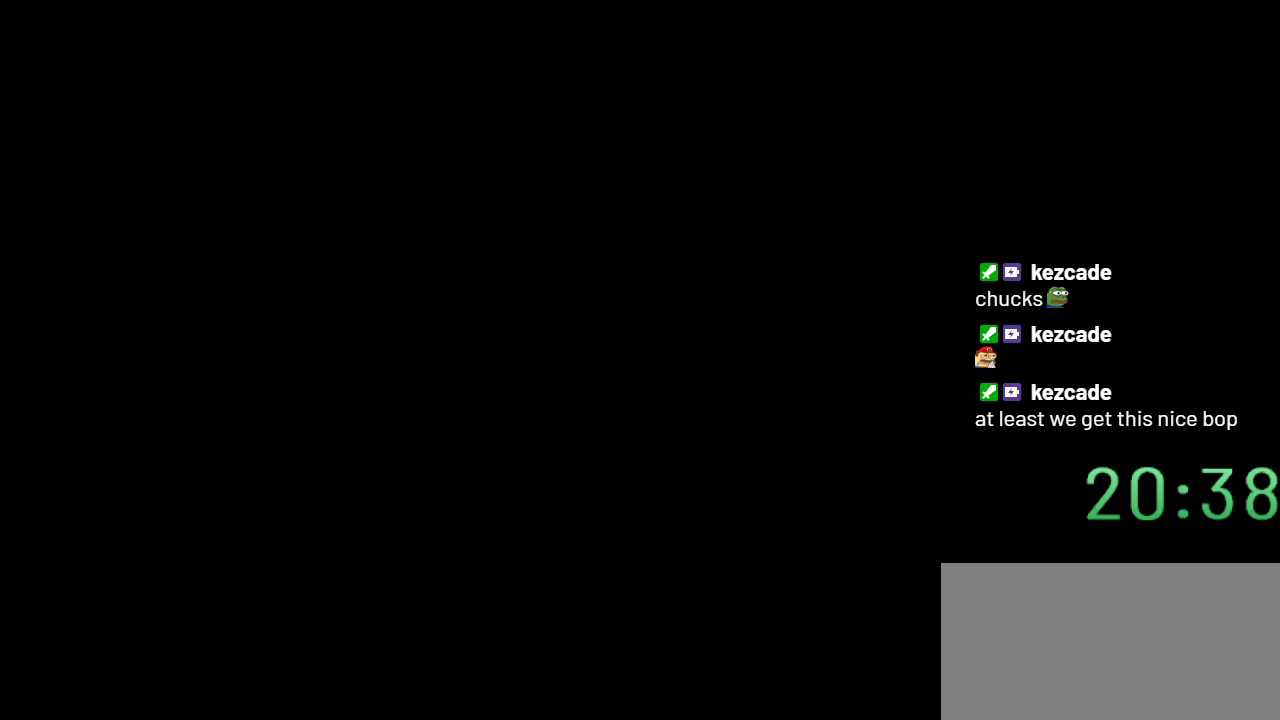
{"buttons": ["Y"], "events": []}
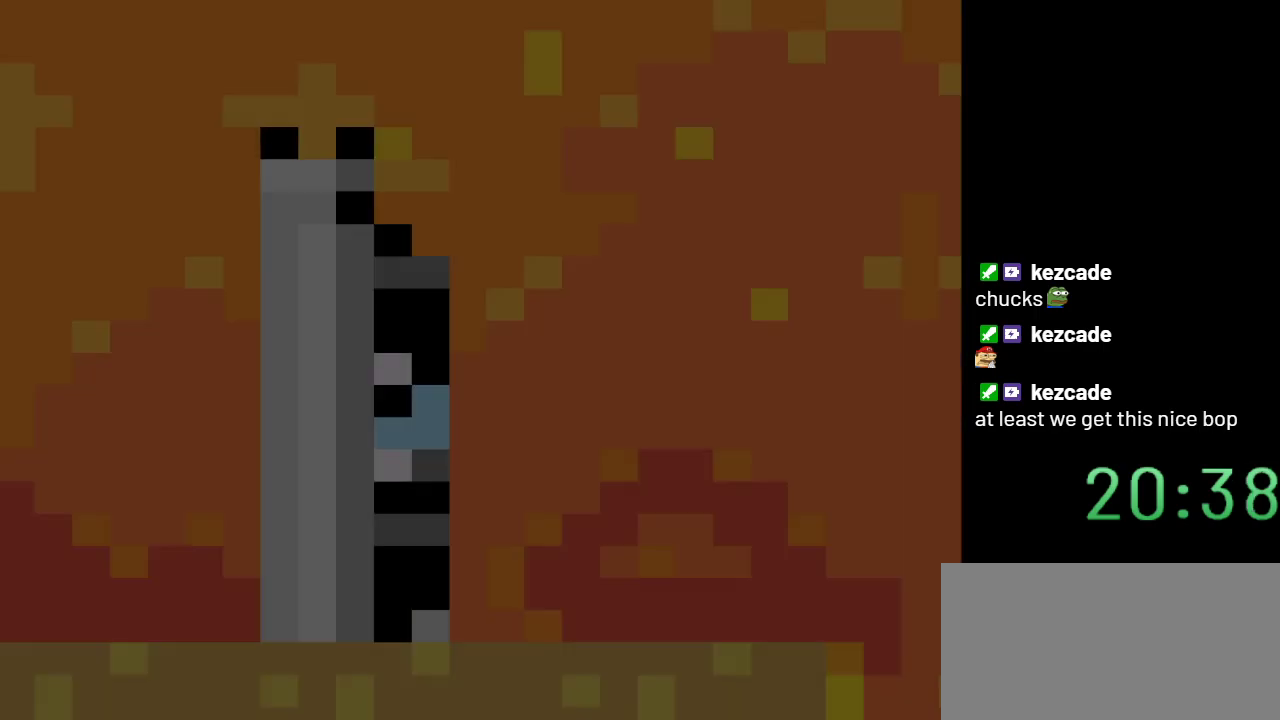
{"buttons": ["Y", "DPAD_RIGHT"], "events": [[250, "DPAD_RIGHT", "down"]]}